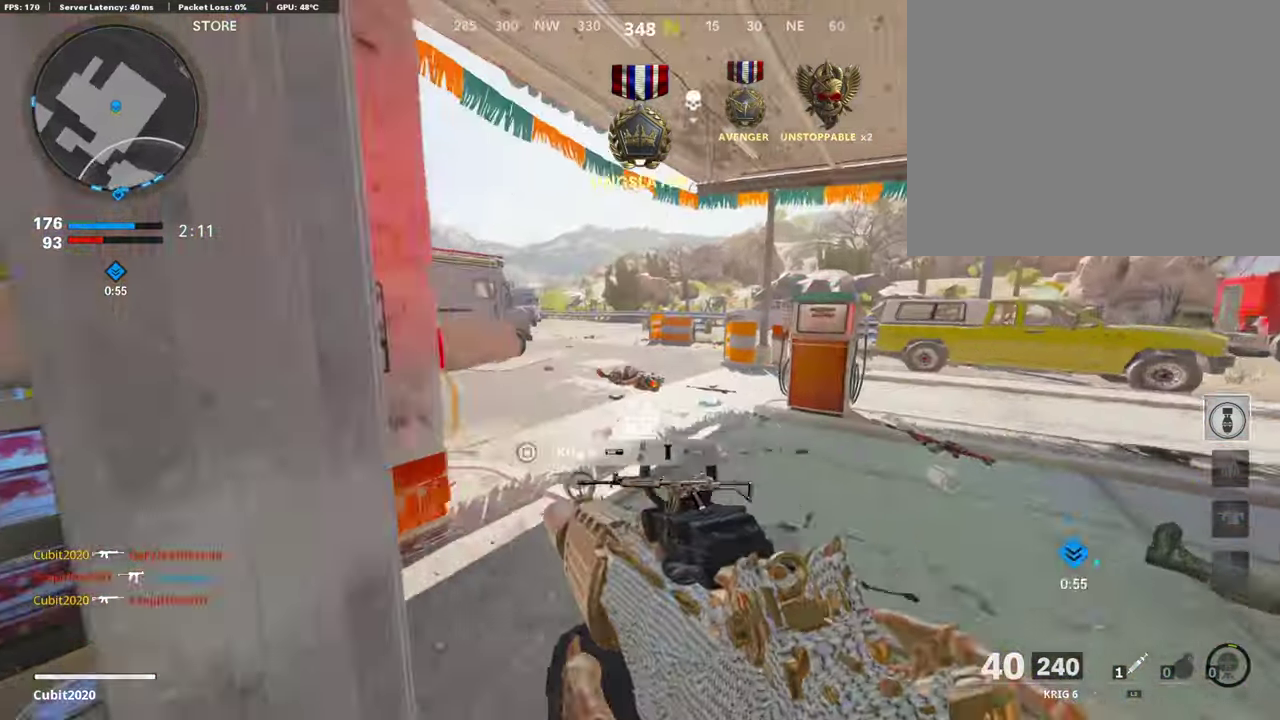
Gameplay with a controller (PlayStation layout); each line is a JSON object with the inputs held at the frame after it (dt_ms = milliseconds from this image to that frame). "button_events" lists button changes between this image and that frame as [ms after this image, input, new state], when the widget could be followed in between (sticks are given only as held states).
{"dt_ms": 403, "buttons": [], "left_stick": "up", "right_stick": "left", "button_events": []}
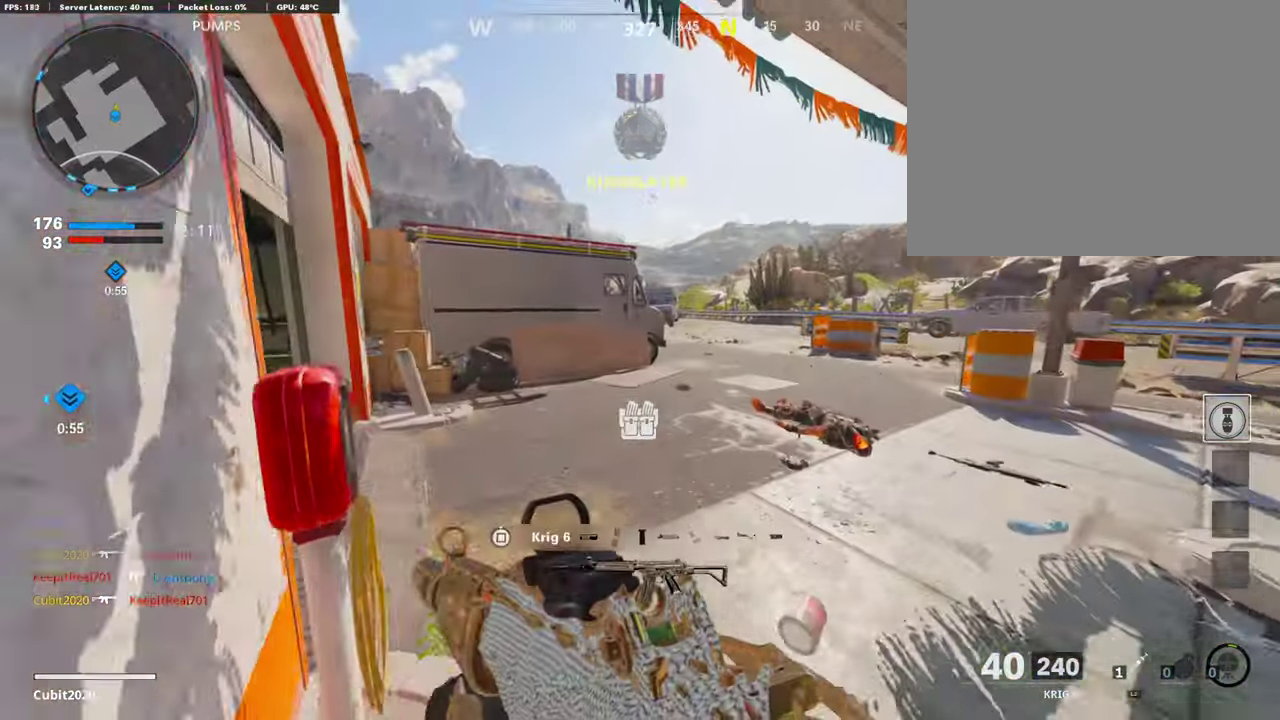
{"dt_ms": 789, "buttons": [], "left_stick": "down-left", "right_stick": "left", "button_events": []}
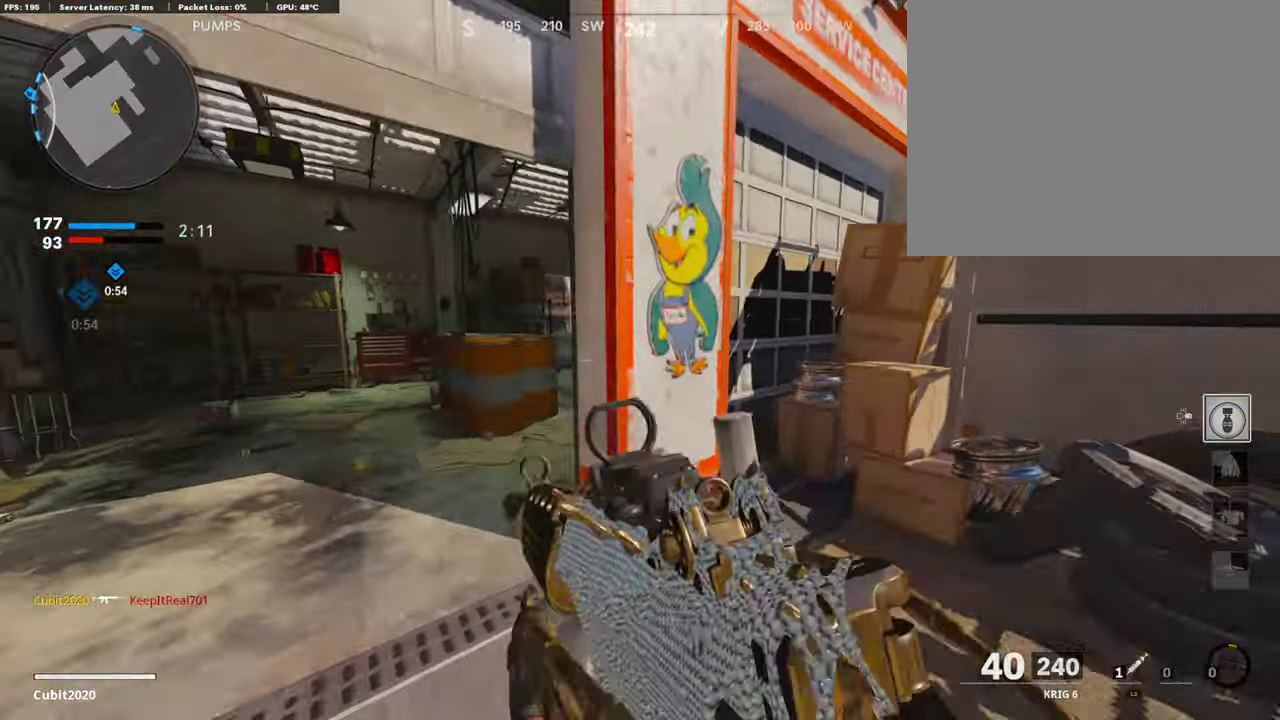
{"dt_ms": 302, "buttons": ["L1"], "left_stick": "down-left", "right_stick": "up"}
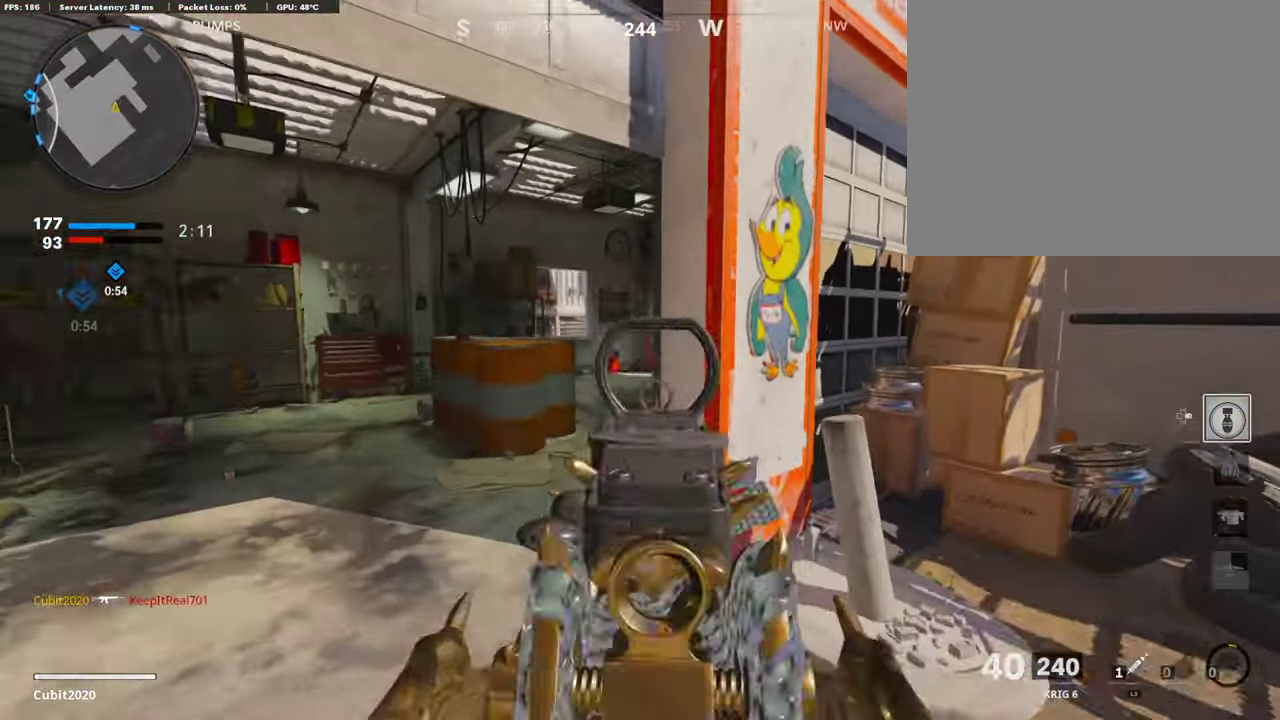
{"dt_ms": 605, "buttons": ["L1"], "left_stick": "center", "right_stick": "center"}